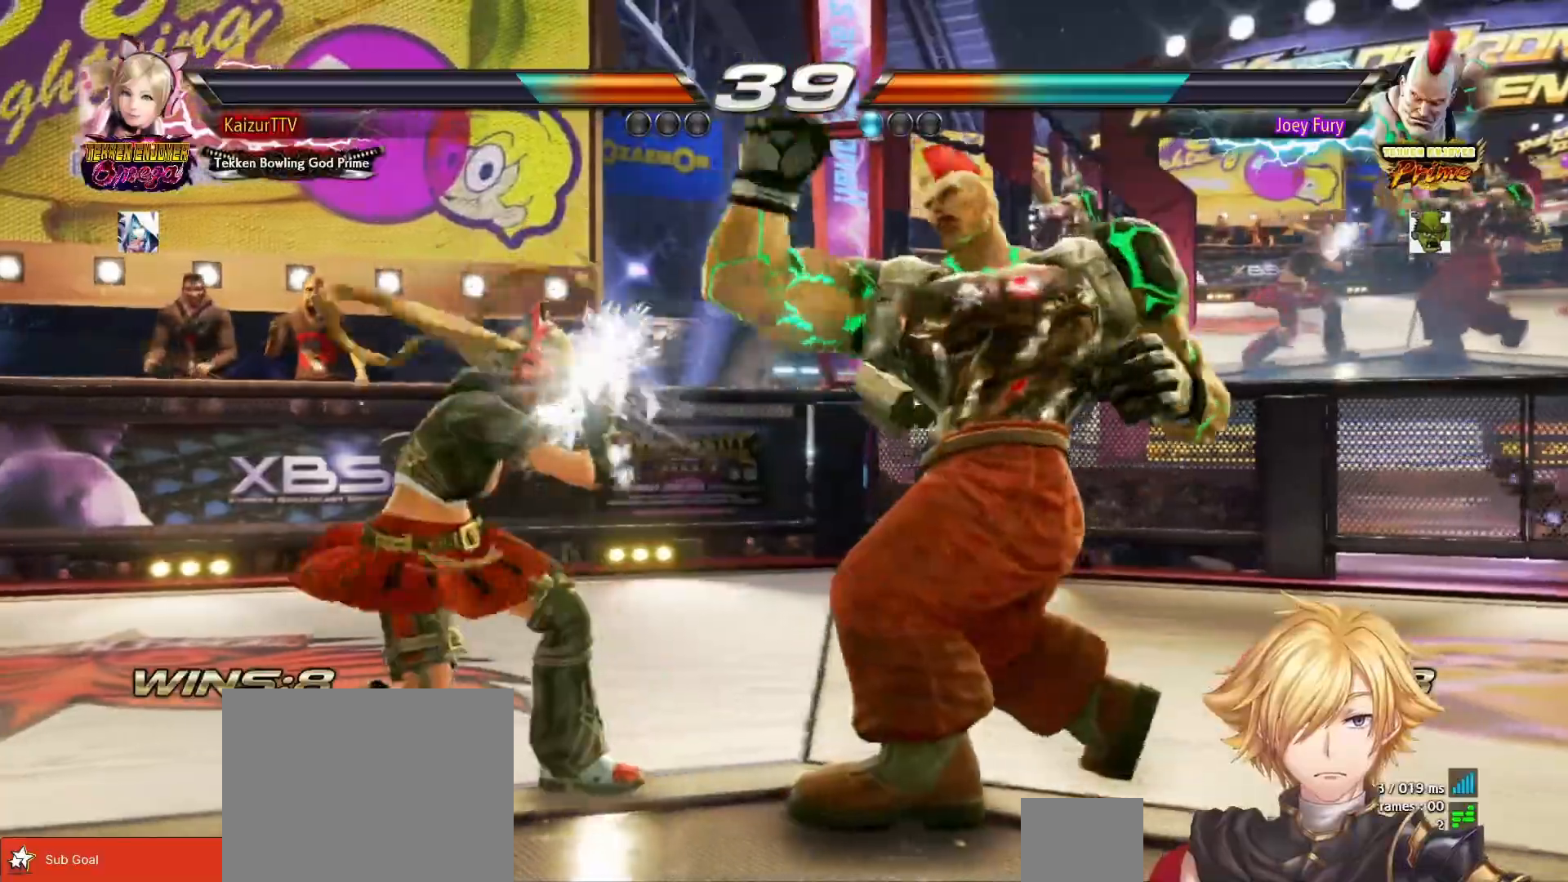
Gameplay with a controller (PlayStation layout); each line is a JSON object with the inputs held at the frame after it (dt_ms = milliseconds from this image to that frame). "events" lists button and stick changes between this image and that frame as [ms after this image, input, new state], when the widget could be followed in between. Not read: left_stick.
{"dt_ms": 500, "buttons": [], "right_stick": "center", "events": [[183, "TRIANGLE", "down"], [233, "TRIANGLE", "up"], [400, "TRIANGLE", "down"], [483, "TRIANGLE", "up"]]}
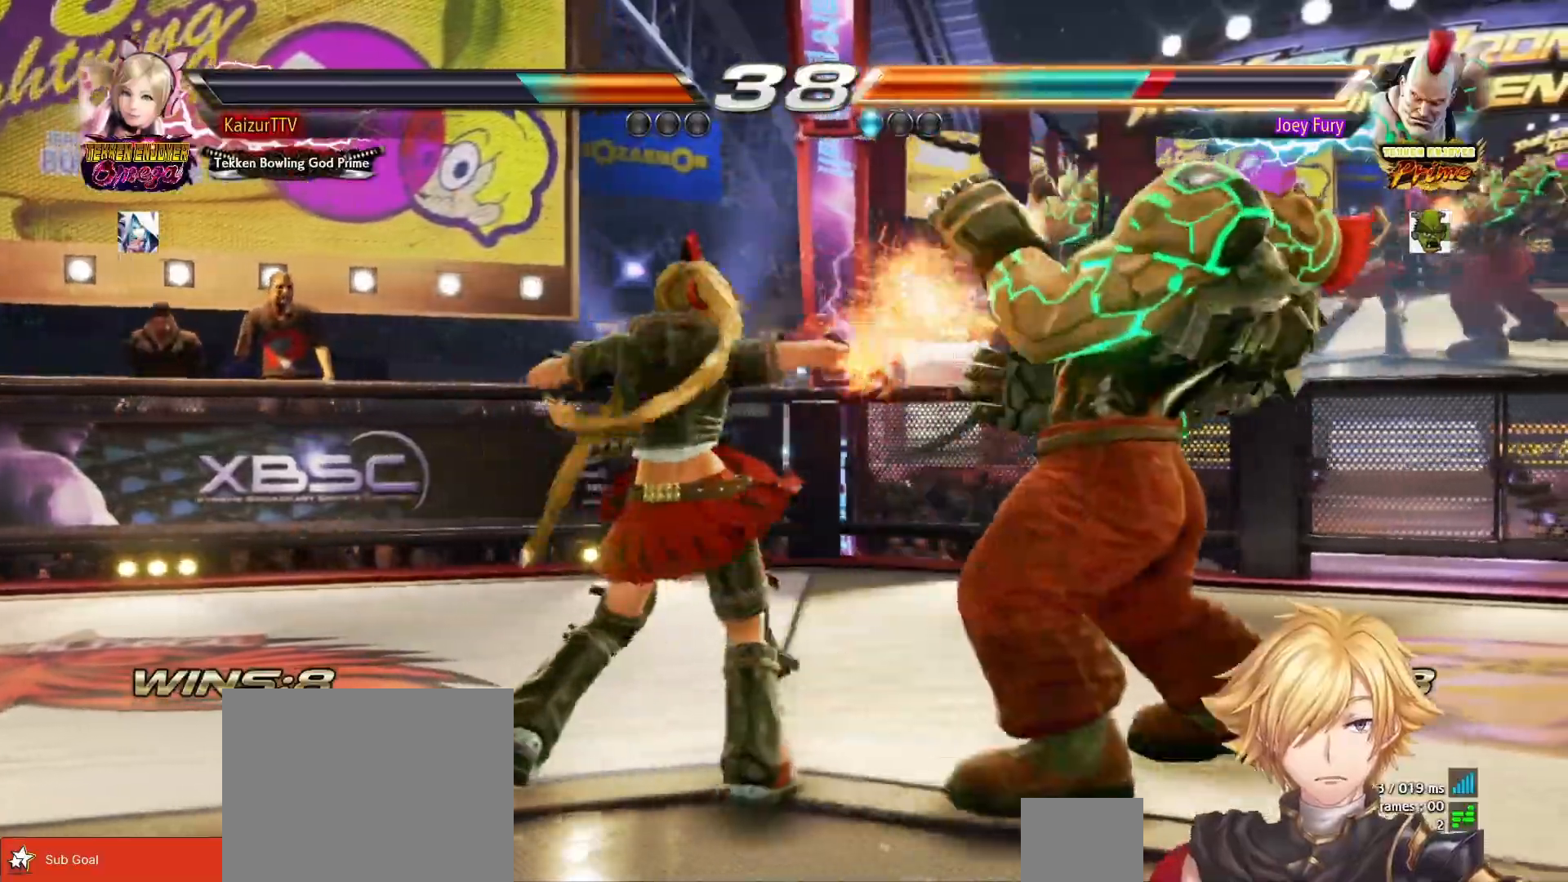
{"dt_ms": 500, "buttons": [], "right_stick": "center", "events": []}
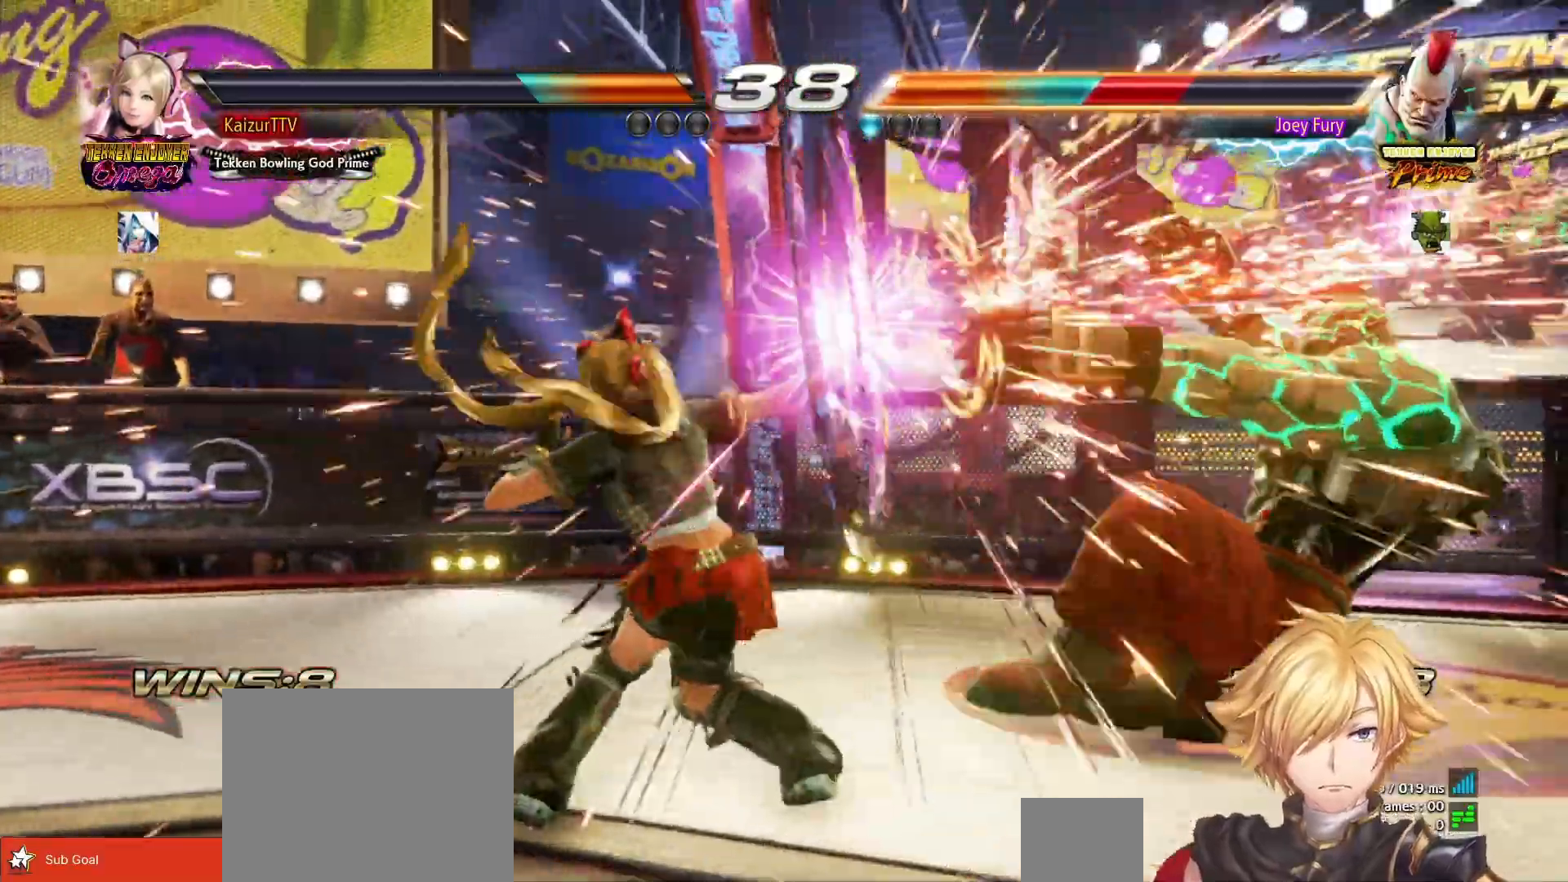
{"dt_ms": 500, "buttons": ["DPAD_RIGHT"], "right_stick": "center", "events": [[300, "DPAD_RIGHT", "down"]]}
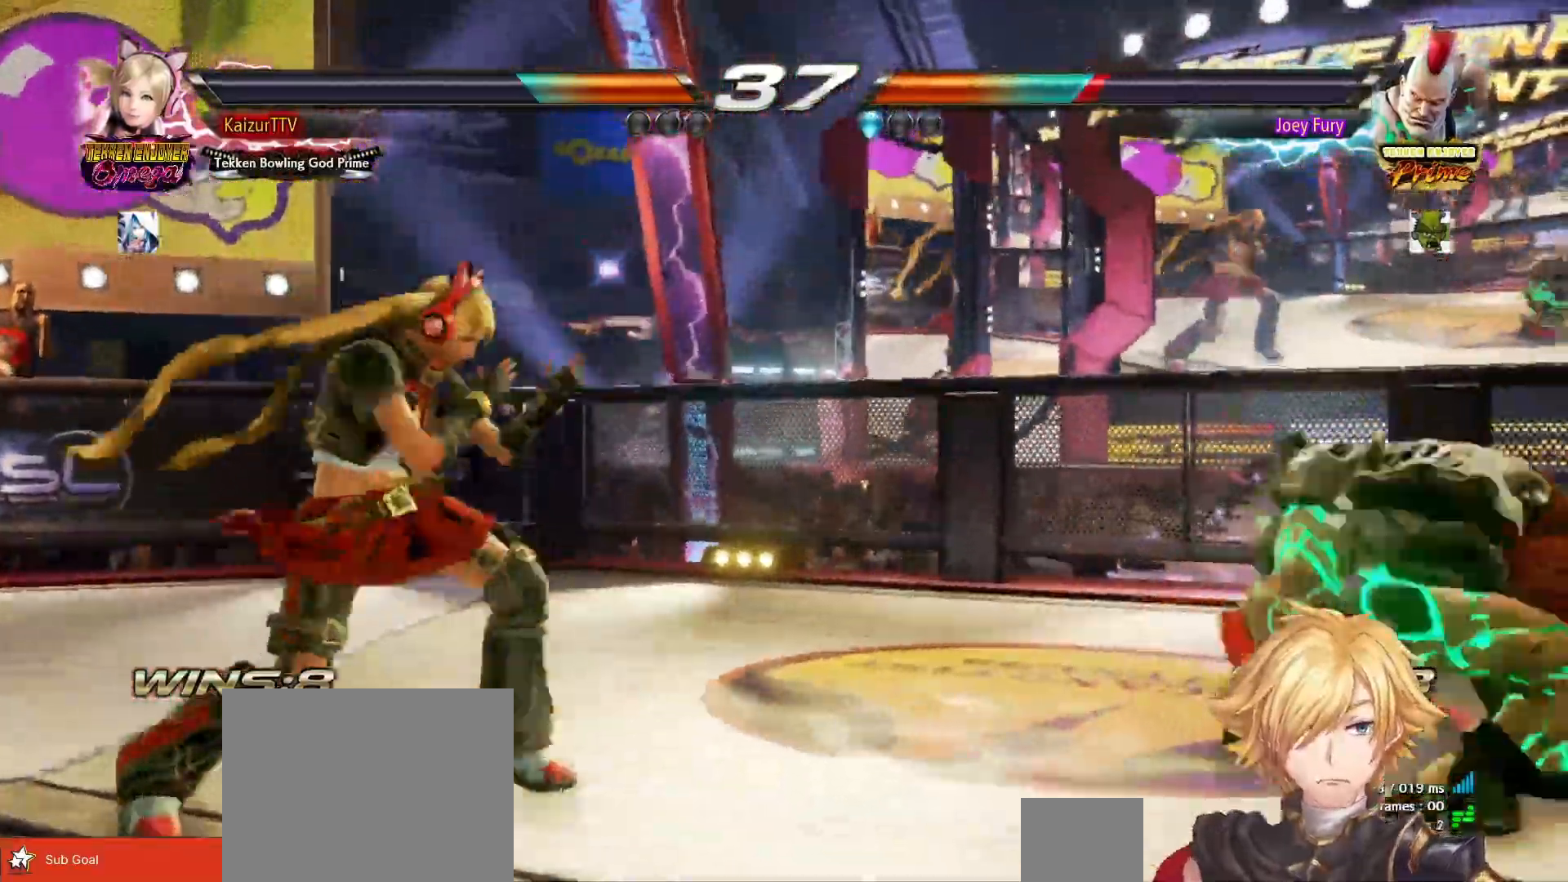
{"dt_ms": 500, "buttons": ["DPAD_LEFT"], "right_stick": "center", "events": [[200, "DPAD_RIGHT", "up"], [267, "DPAD_DOWN", "down"], [367, "DPAD_DOWN", "up"], [450, "DPAD_LEFT", "down"]]}
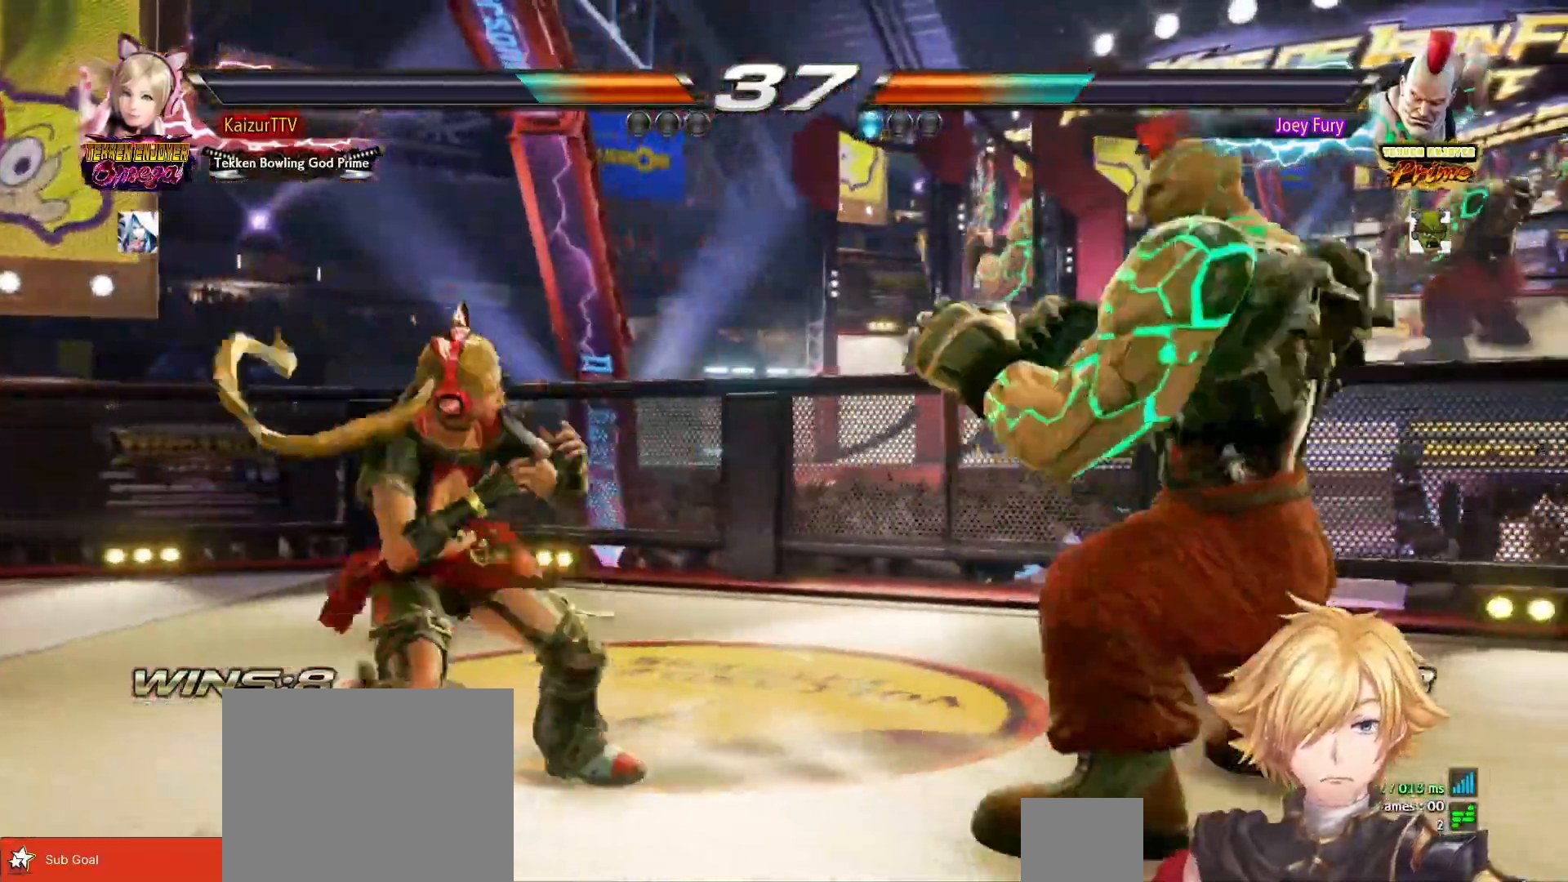
{"dt_ms": 500, "buttons": ["DPAD_LEFT"], "right_stick": "center"}
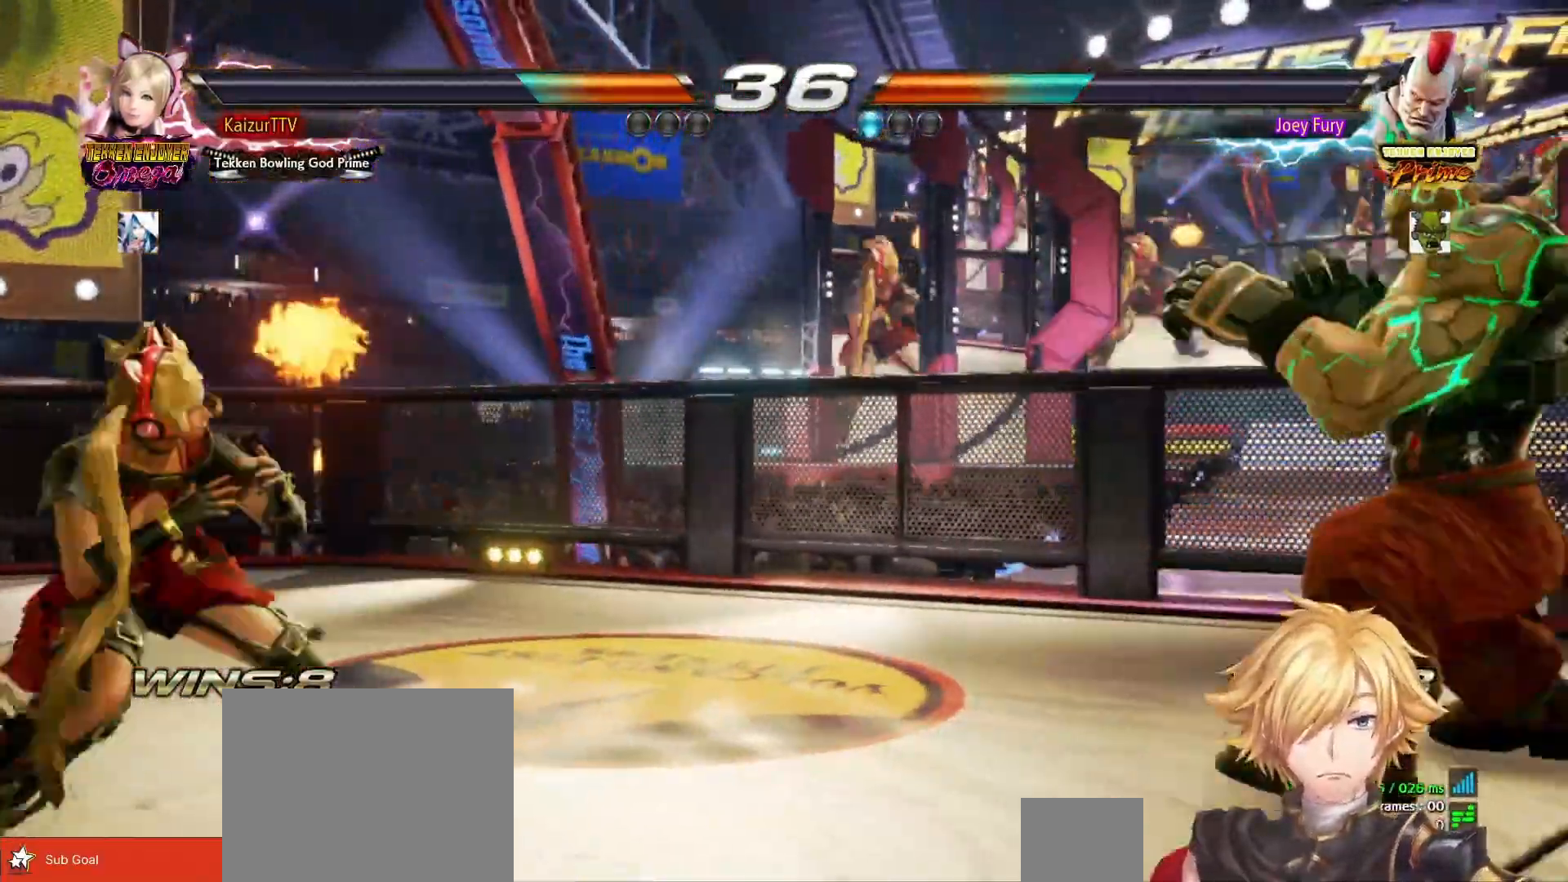
{"dt_ms": 1000, "buttons": ["DPAD_DOWN", "DPAD_LEFT"], "right_stick": "center"}
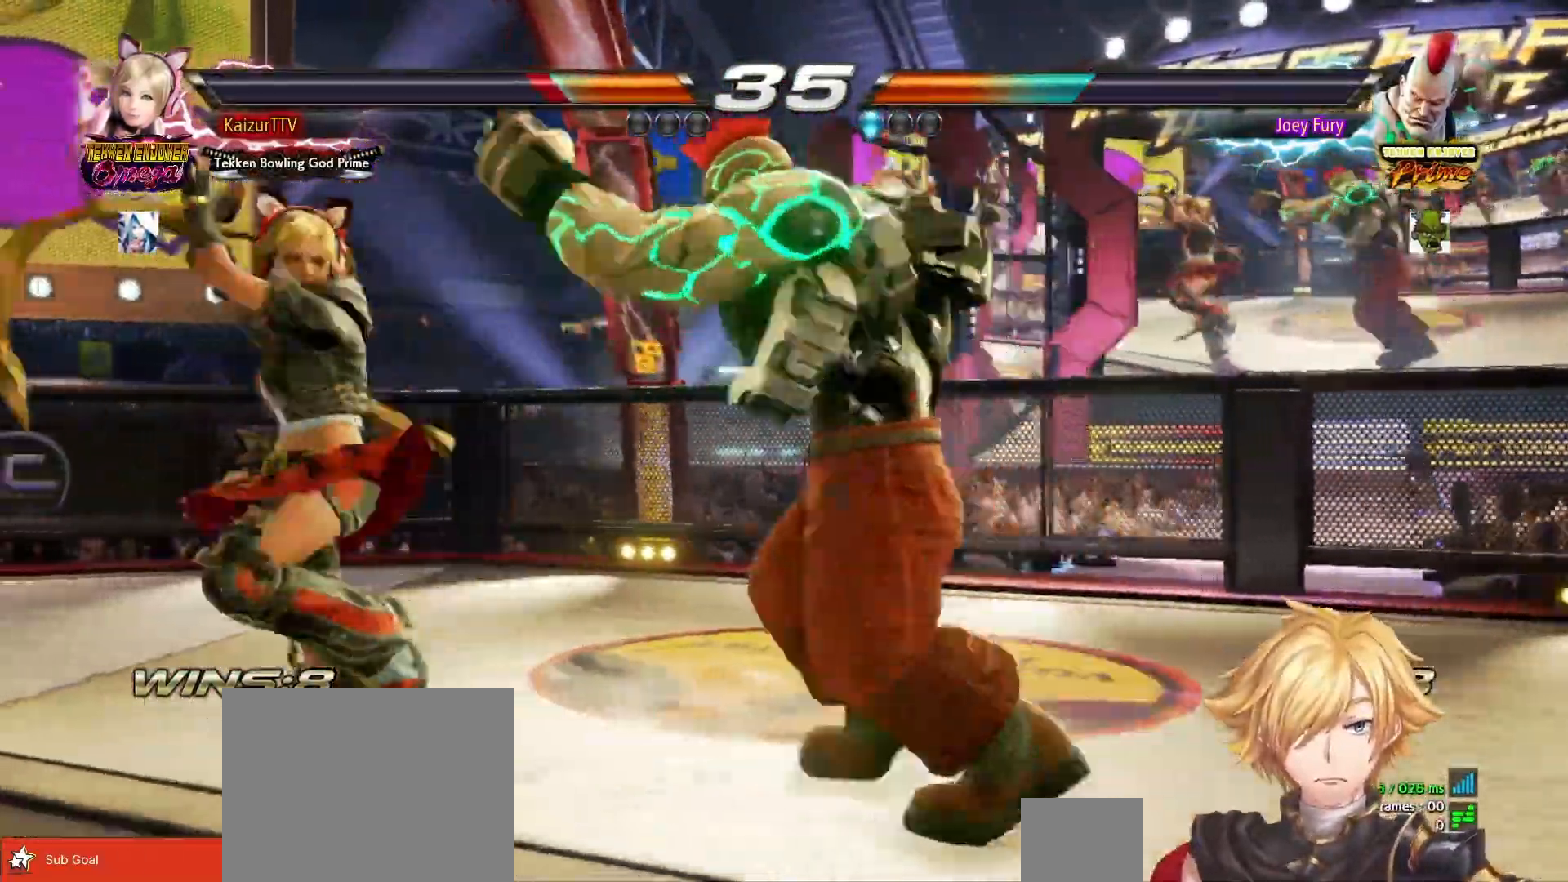
{"dt_ms": 500, "buttons": ["DPAD_LEFT"], "right_stick": "center", "events": [[83, "DPAD_DOWN", "up"]]}
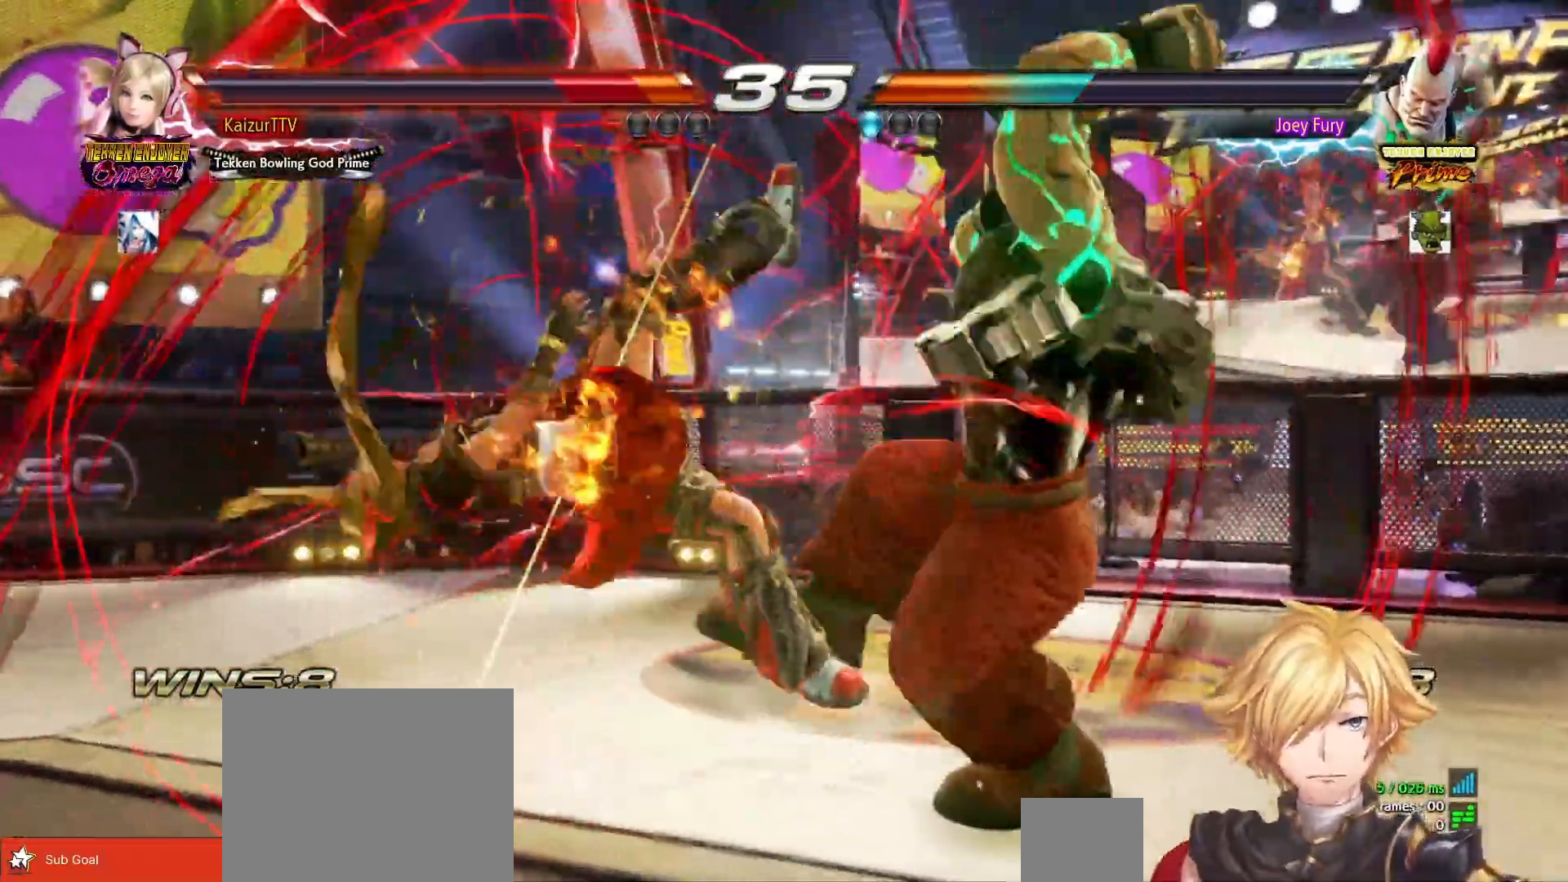
{"dt_ms": 500, "buttons": ["R1", "R2", "DPAD_LEFT"], "right_stick": "center", "events": [[250, "R1", "down"], [250, "R2", "down"], [350, "L1", "down"], [350, "R1", "up"], [350, "R2", "up"], [417, "L1", "up"], [417, "R1", "down"], [417, "R2", "down"]]}
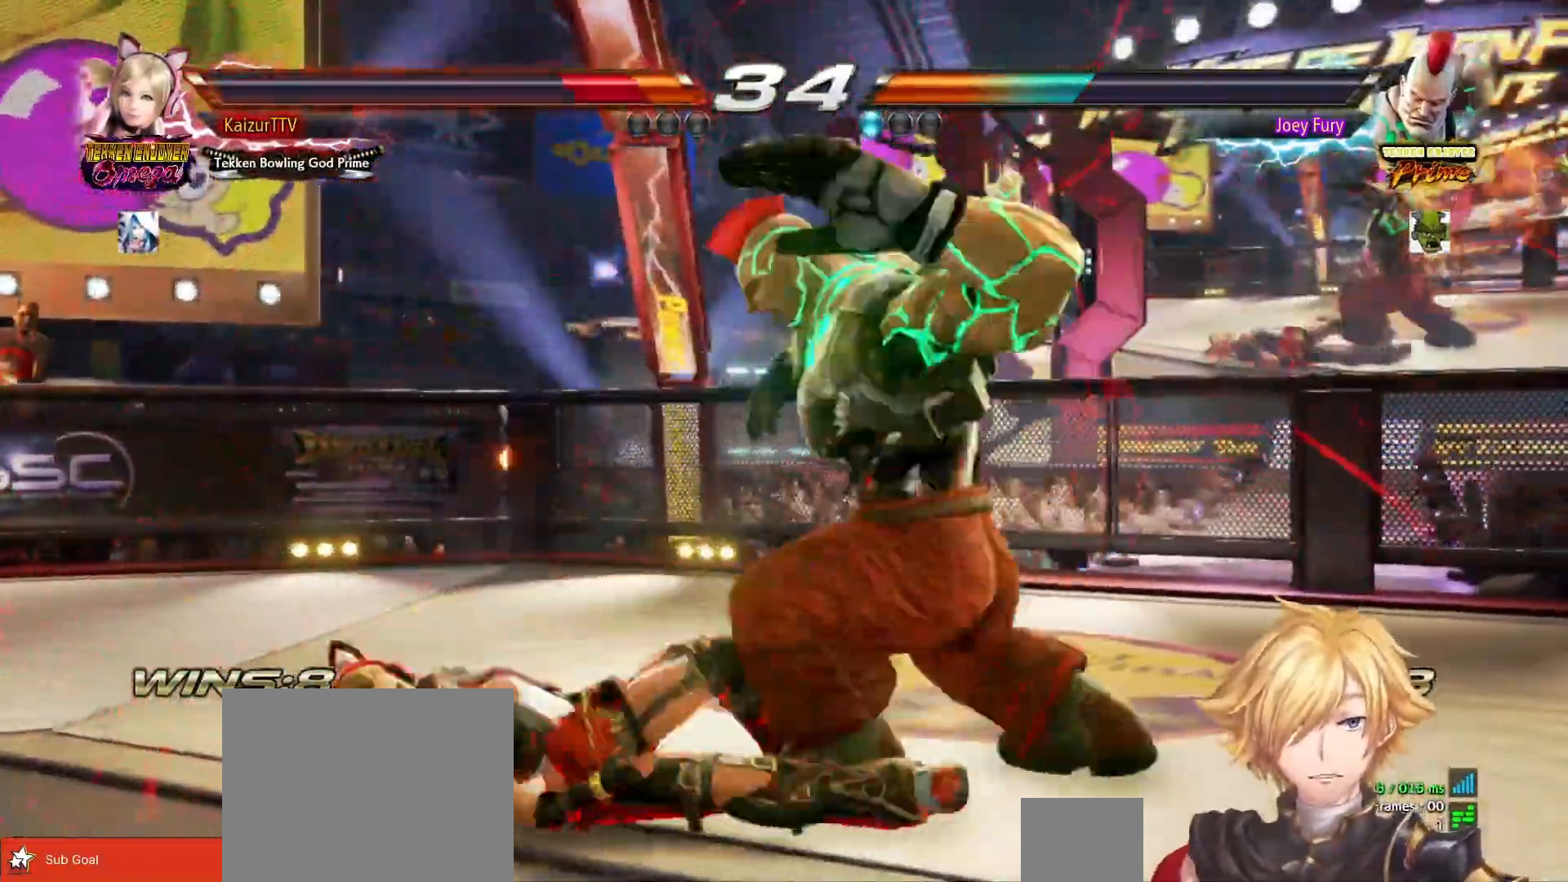
{"dt_ms": 500, "buttons": ["DPAD_LEFT"], "right_stick": "center", "events": [[17, "R1", "up"], [17, "R2", "up"], [33, "L1", "down"], [67, "R1", "down"], [83, "R2", "down"], [183, "R1", "up"], [183, "R2", "up"], [233, "R1", "down"], [233, "R2", "down"], [250, "L1", "up"], [333, "R1", "up"], [383, "R1", "down"], [500, "R1", "up"], [500, "R2", "up"]]}
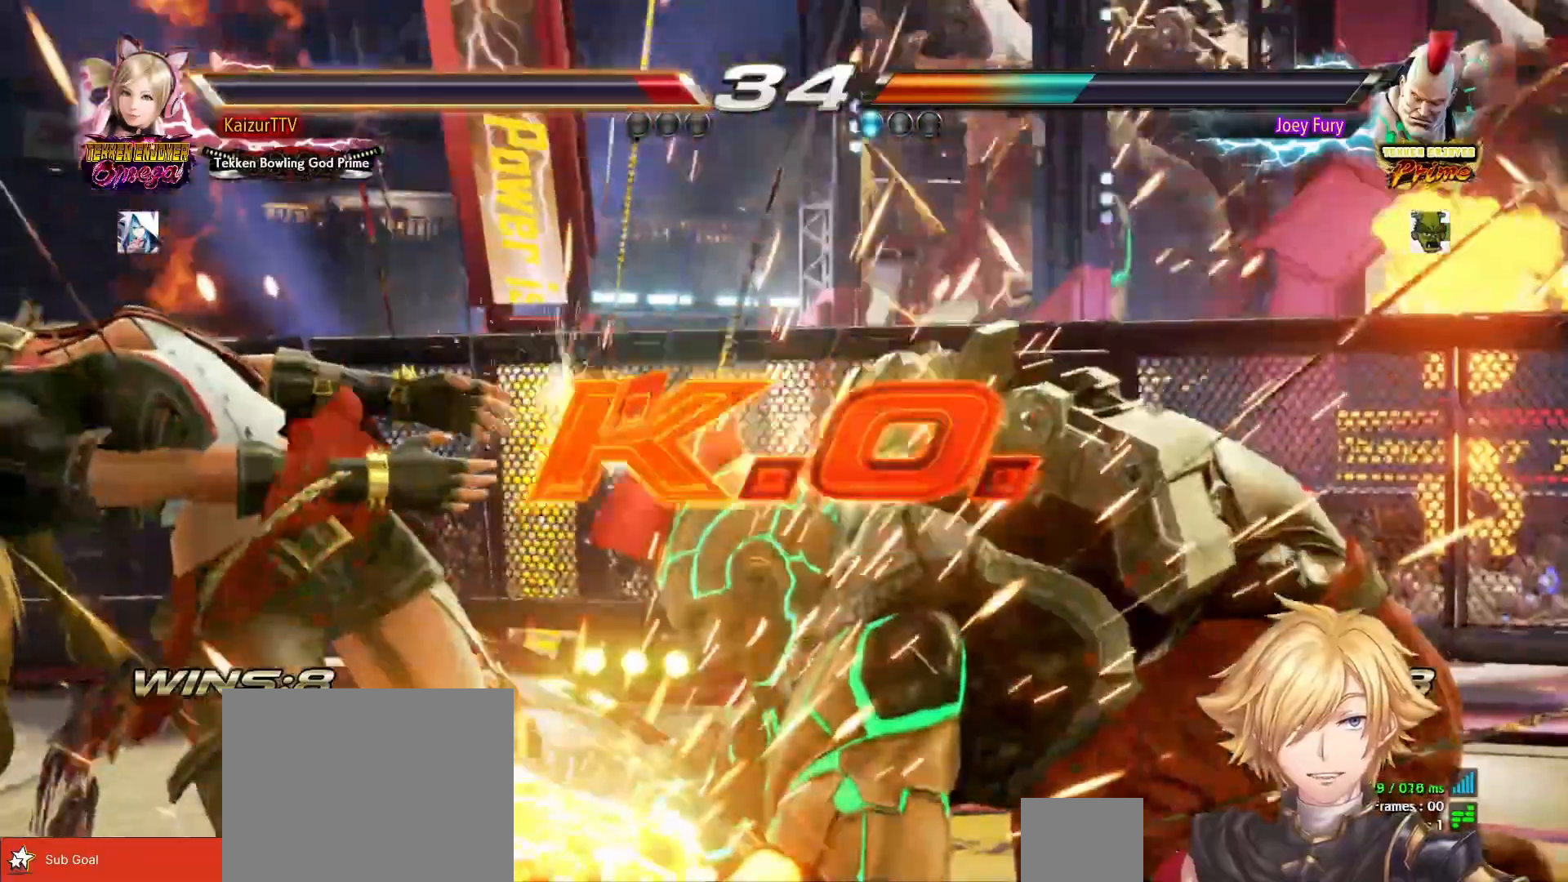
{"dt_ms": 500, "buttons": ["CROSS", "SQUARE"], "right_stick": "center", "events": [[317, "DPAD_LEFT", "up"], [450, "SQUARE", "down"], [467, "CROSS", "down"]]}
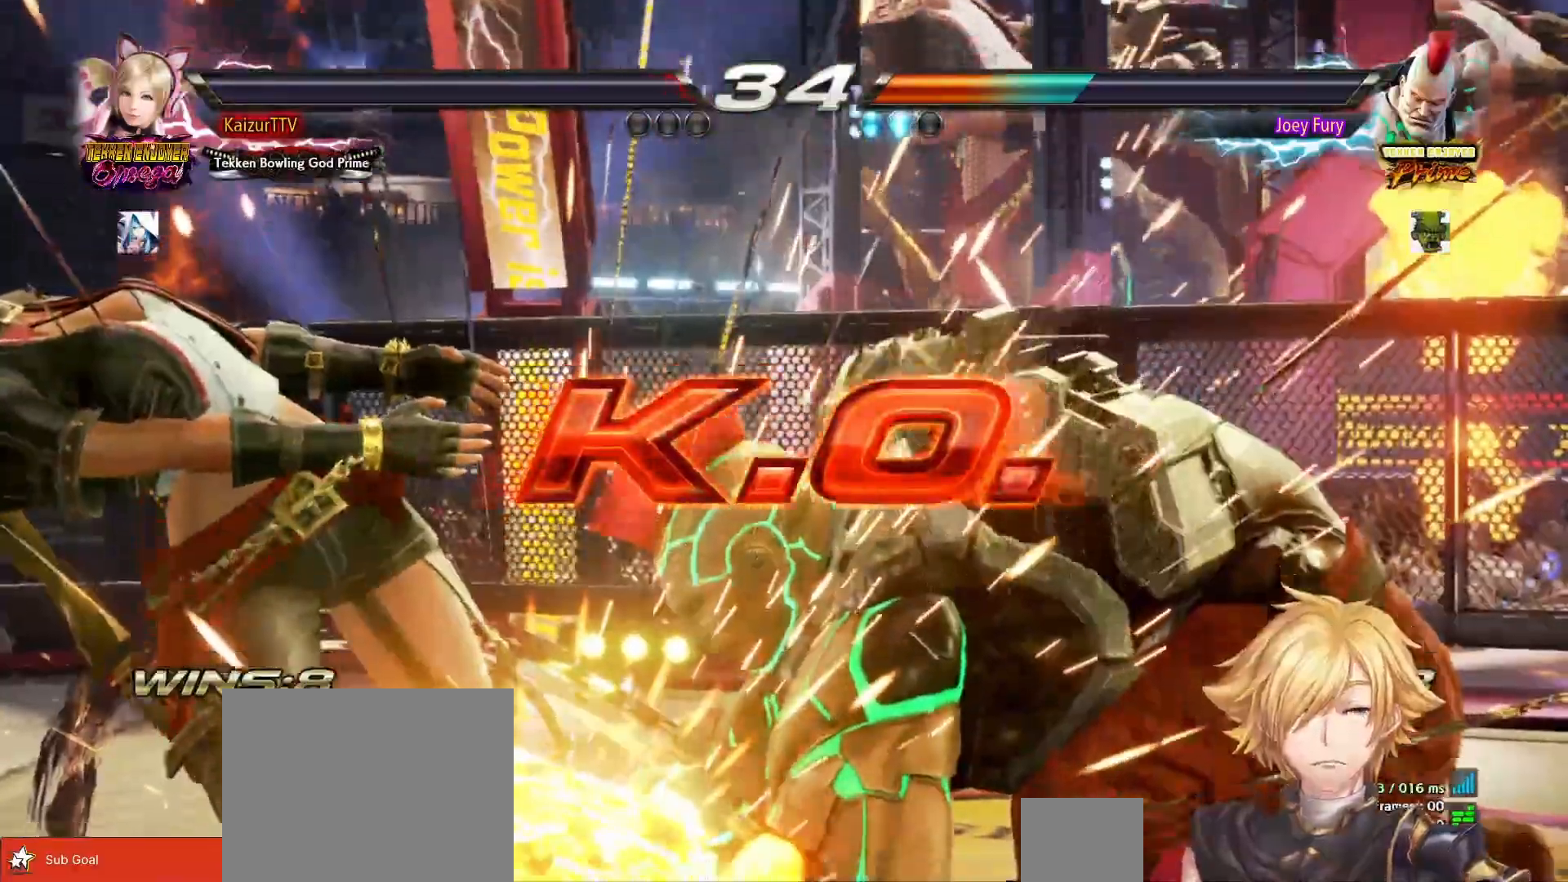
{"dt_ms": 500, "buttons": ["CROSS"], "right_stick": "center", "events": [[67, "SQUARE", "up"], [267, "SQUARE", "down"], [383, "SQUARE", "up"]]}
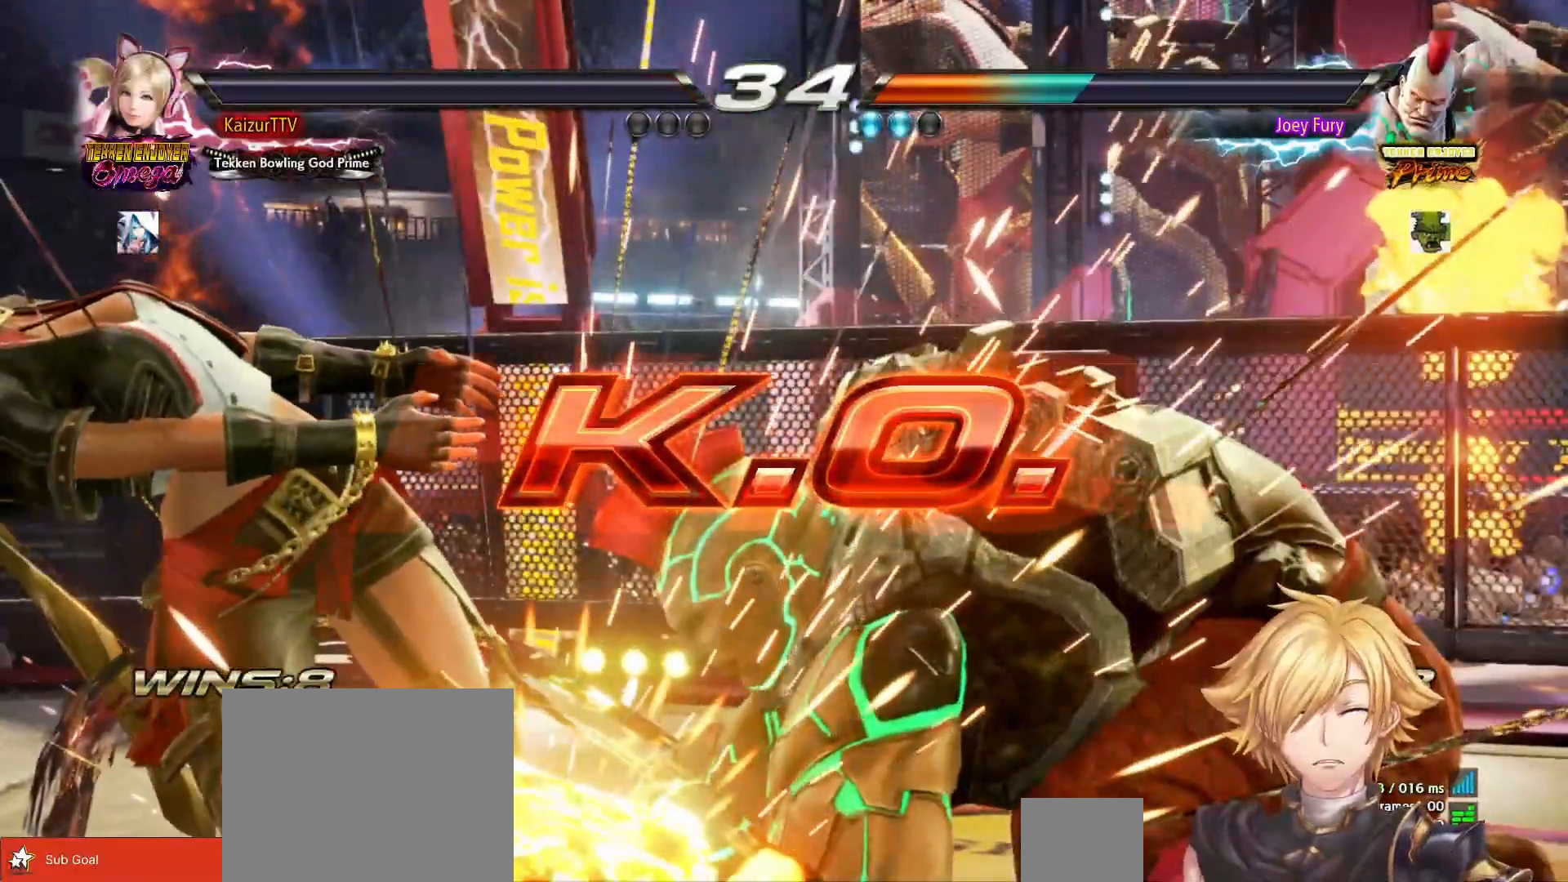
{"dt_ms": 500, "buttons": [], "right_stick": "center", "events": [[17, "SQUARE", "down"], [117, "SQUARE", "up"], [133, "CROSS", "up"], [200, "CROSS", "down"], [233, "SQUARE", "down"], [300, "SQUARE", "up"], [317, "CROSS", "up"], [383, "CROSS", "down"], [400, "SQUARE", "down"], [467, "SQUARE", "up"], [483, "CROSS", "up"]]}
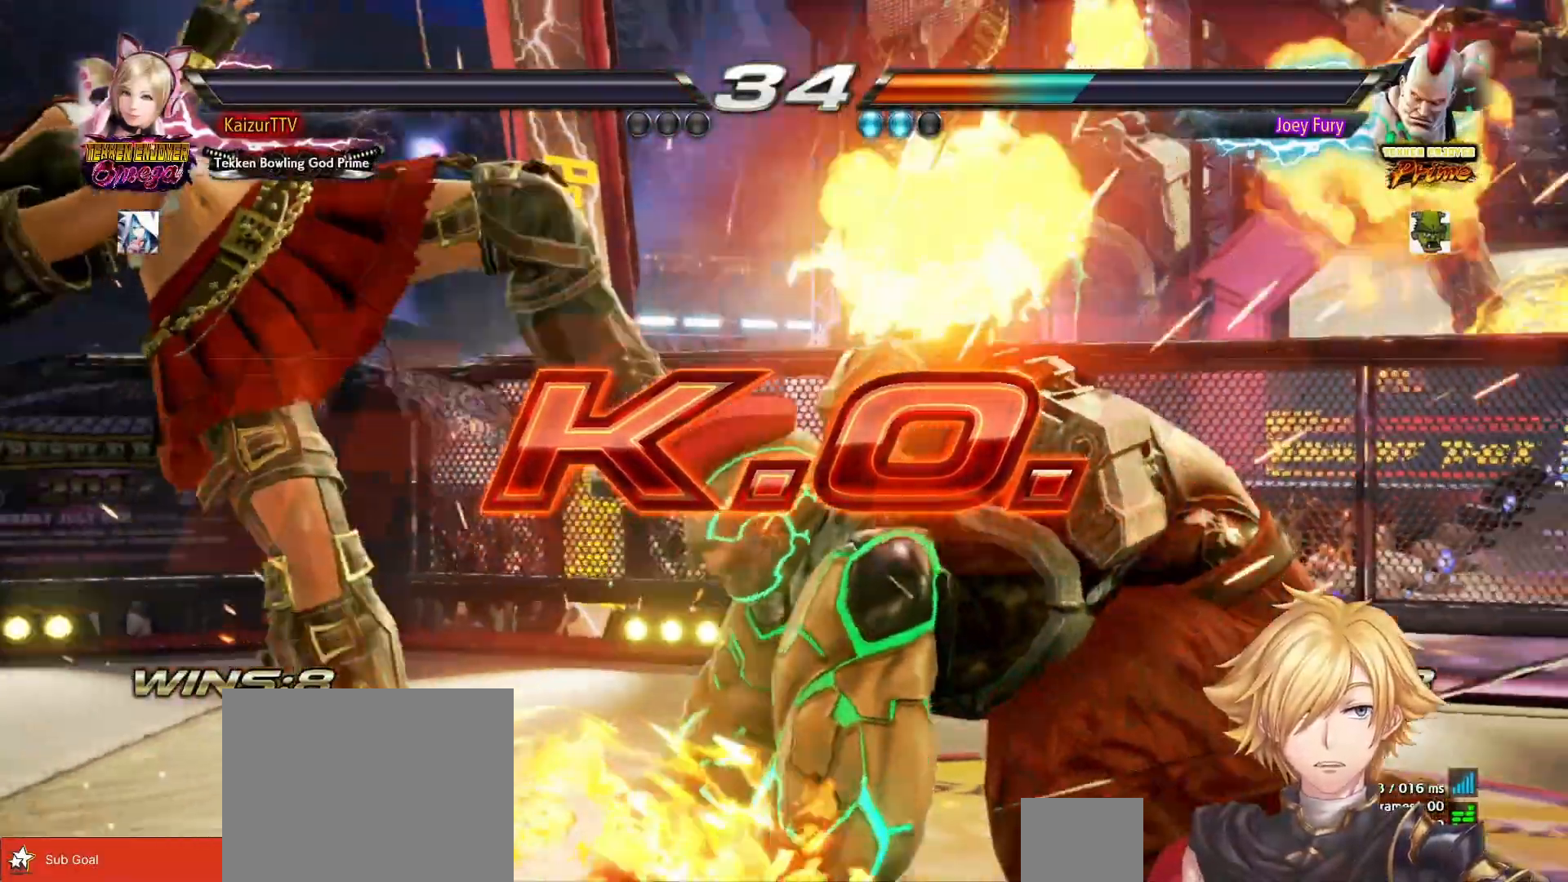
{"dt_ms": 500, "buttons": ["SQUARE"], "right_stick": "center", "events": [[50, "CROSS", "down"], [150, "CROSS", "up"], [217, "CROSS", "down"], [217, "SQUARE", "down"], [283, "SQUARE", "up"], [433, "CROSS", "up"], [433, "SQUARE", "down"]]}
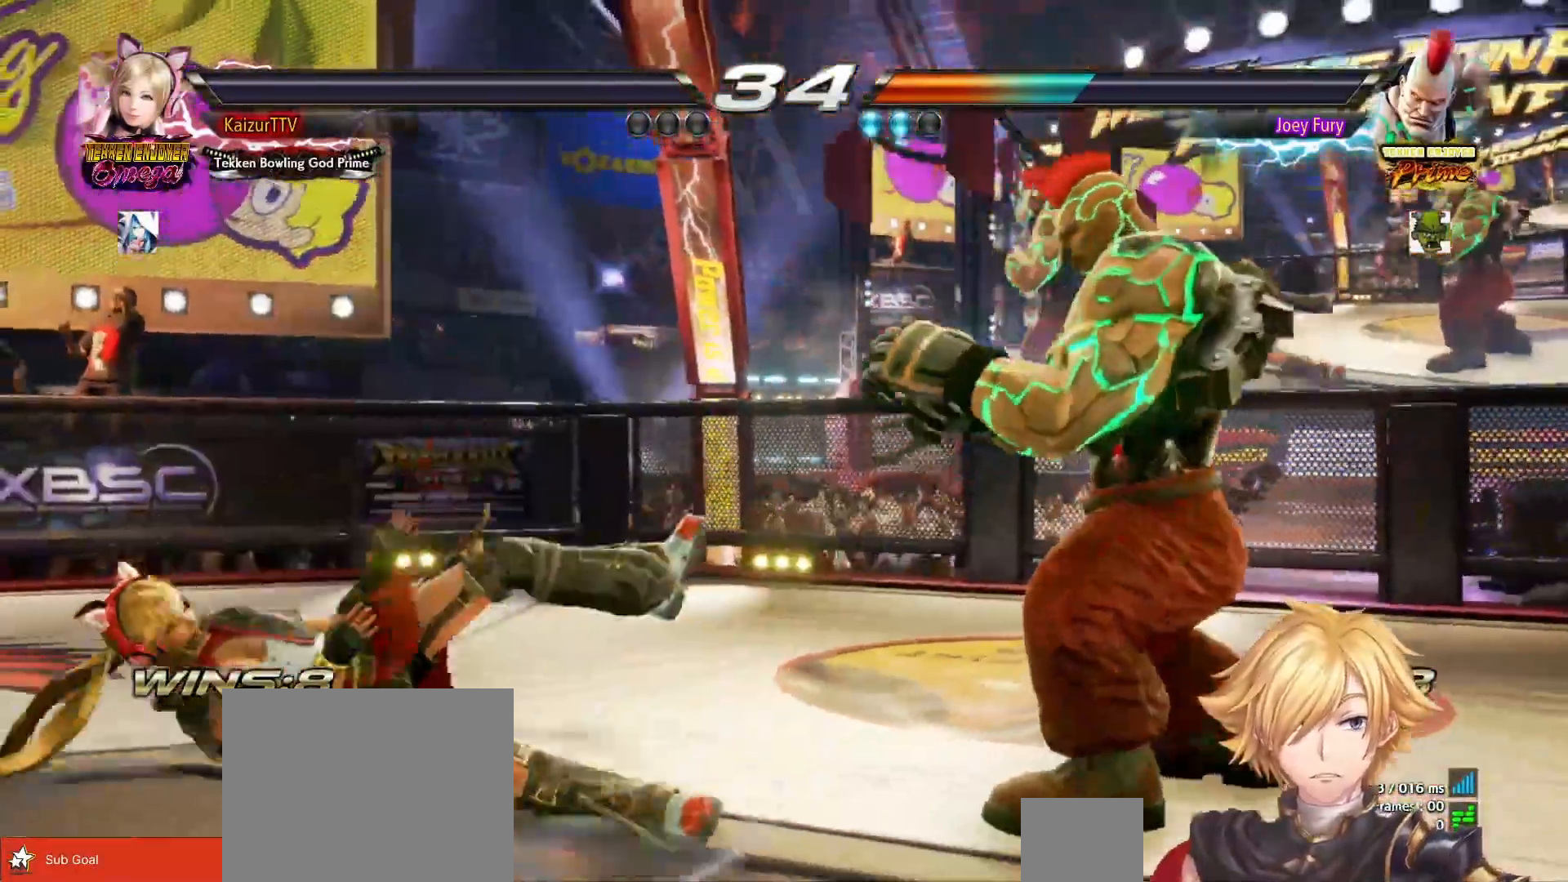
{"dt_ms": 500, "buttons": ["CROSS"], "right_stick": "center"}
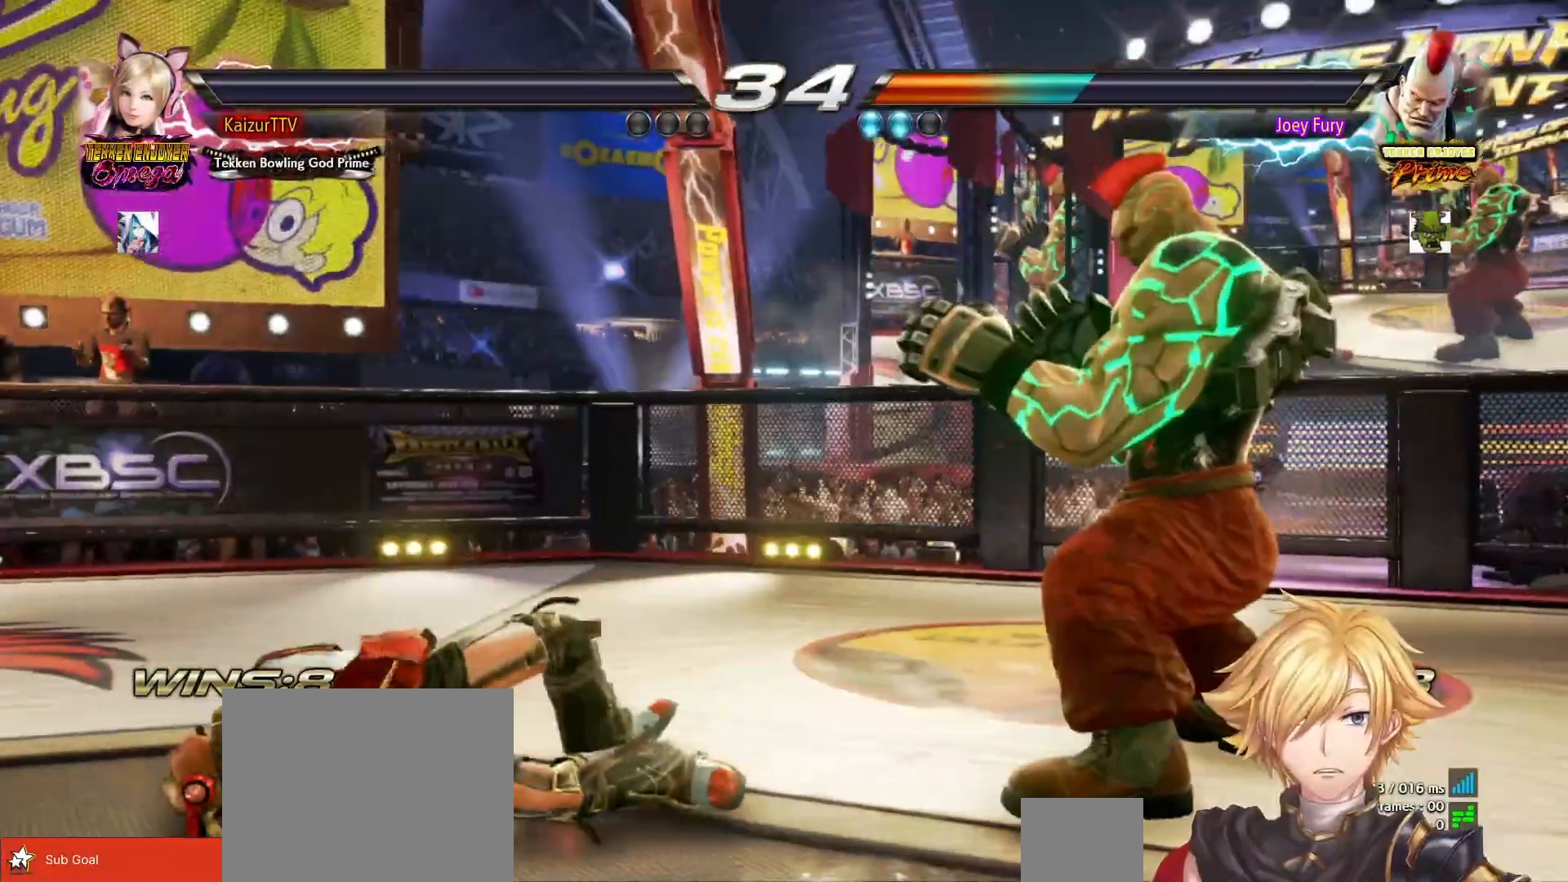
{"dt_ms": 500, "buttons": ["CROSS", "SQUARE"], "right_stick": "center", "events": [[33, "SQUARE", "down"], [133, "SQUARE", "up"], [150, "CROSS", "up"], [217, "CROSS", "down"], [233, "SQUARE", "down"], [300, "CROSS", "up"], [333, "SQUARE", "up"], [383, "CROSS", "down"], [417, "SQUARE", "down"]]}
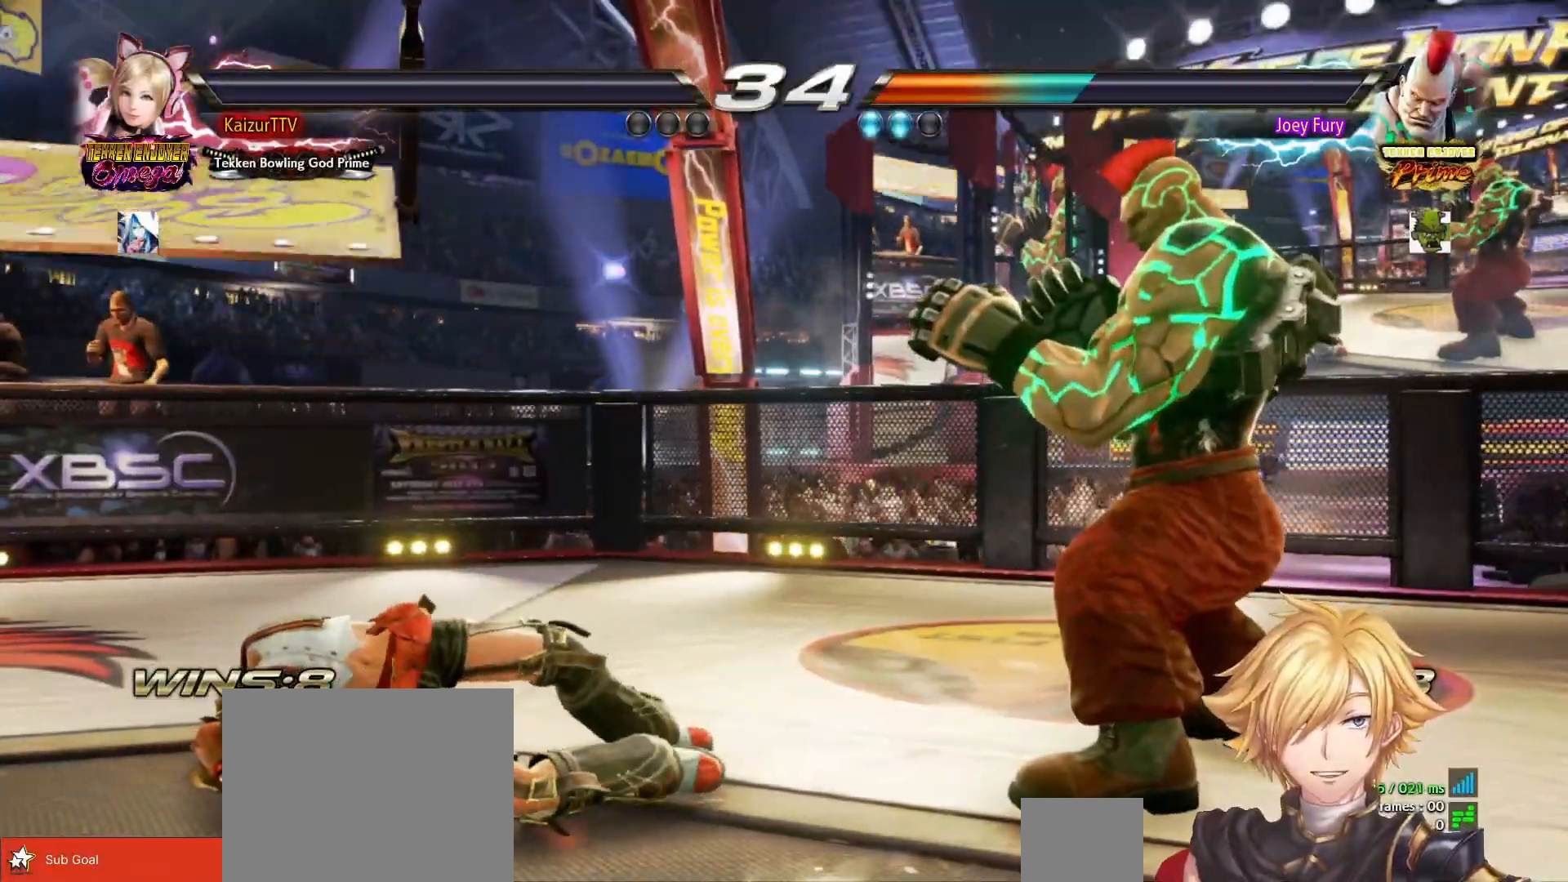
{"dt_ms": 500, "buttons": ["CROSS", "SQUARE"], "right_stick": "center", "events": [[17, "SQUARE", "up"], [100, "SQUARE", "down"], [183, "CROSS", "up"], [200, "SQUARE", "up"], [250, "CROSS", "down"], [267, "SQUARE", "down"], [367, "SQUARE", "up"], [467, "SQUARE", "down"]]}
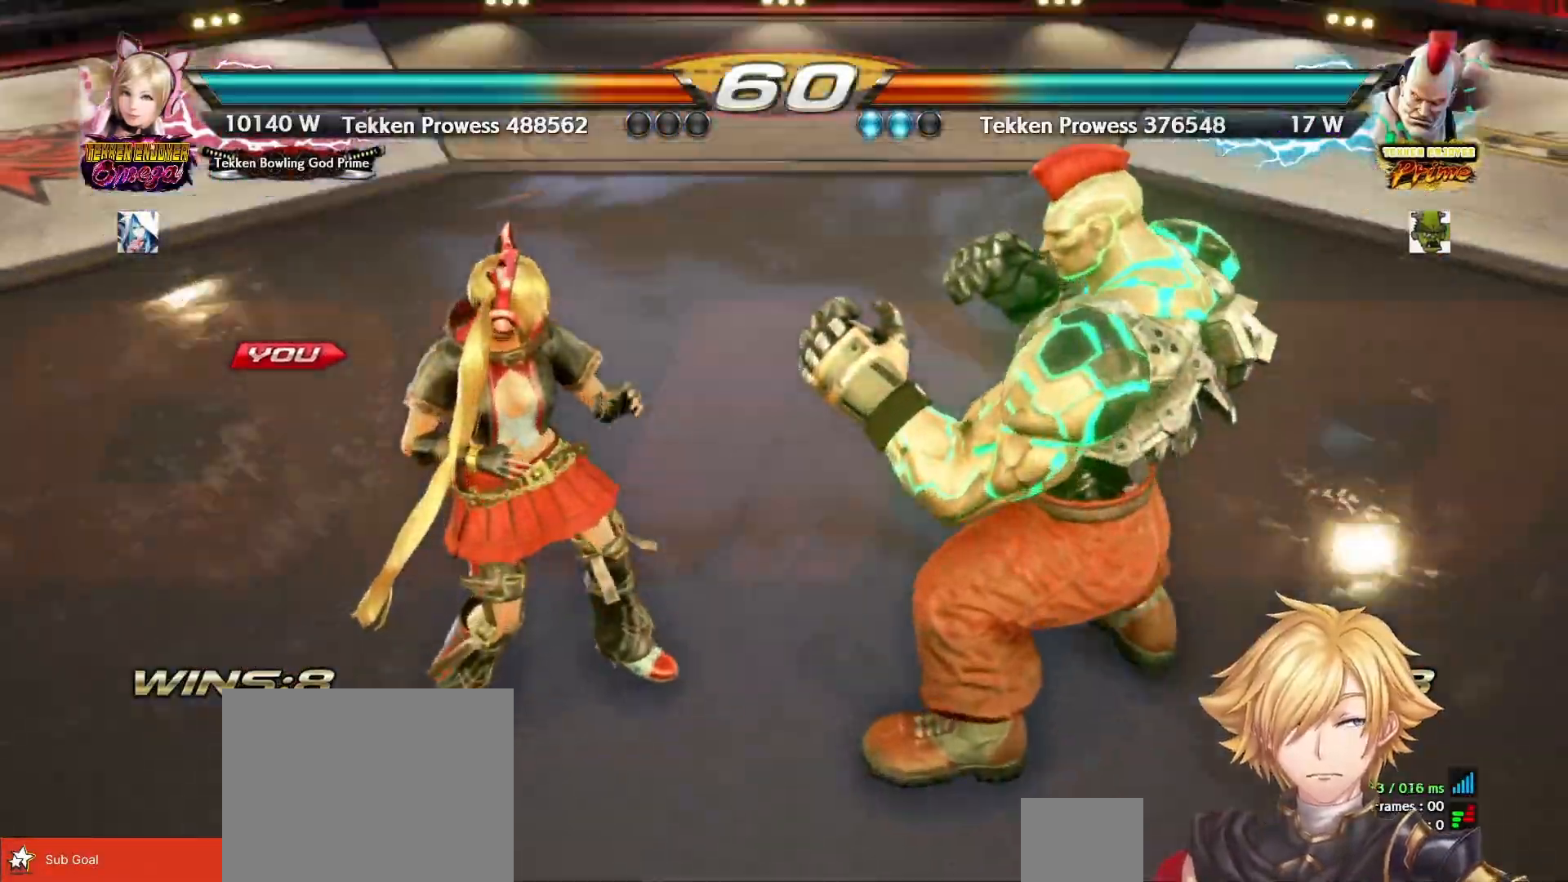
{"dt_ms": 1000, "buttons": ["DPAD_LEFT"], "right_stick": "center"}
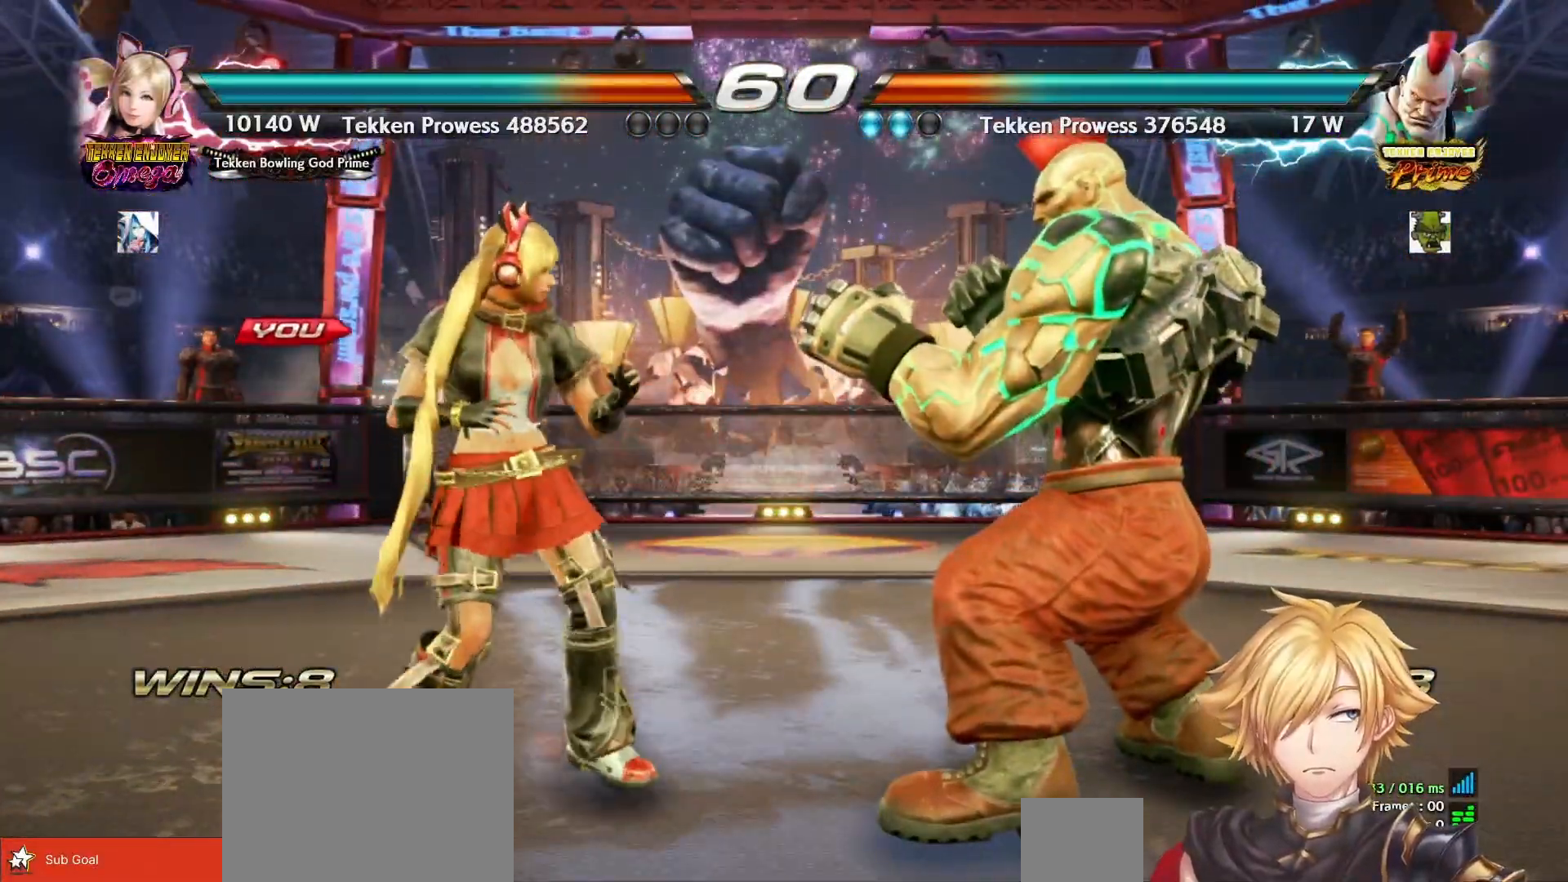
{"dt_ms": 500, "buttons": ["DPAD_LEFT"], "right_stick": "center", "events": []}
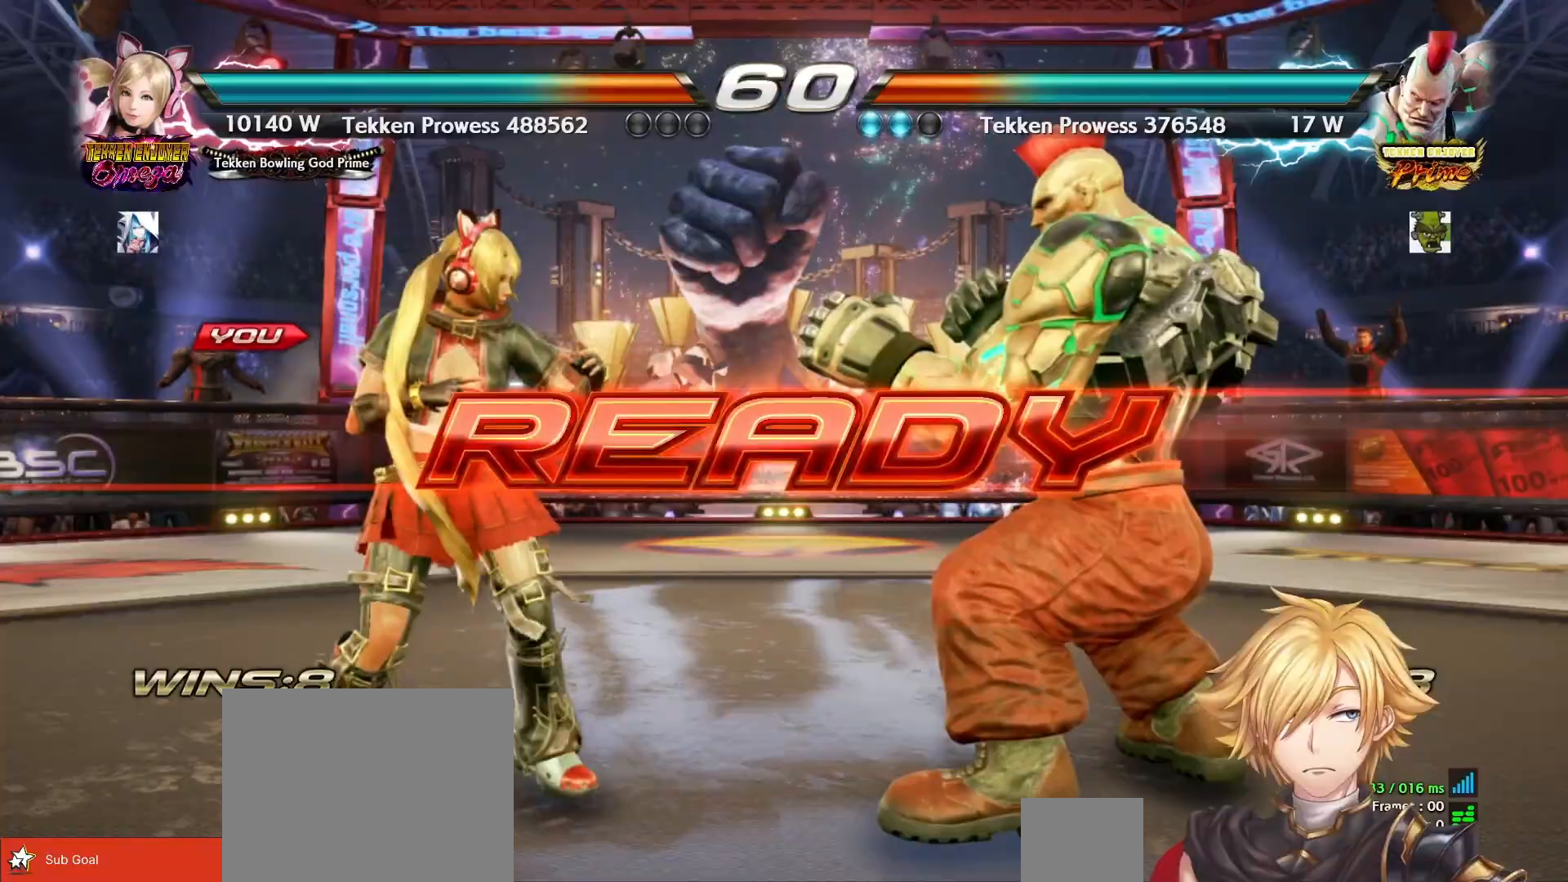
{"dt_ms": 500, "buttons": ["DPAD_LEFT"], "right_stick": "center", "events": []}
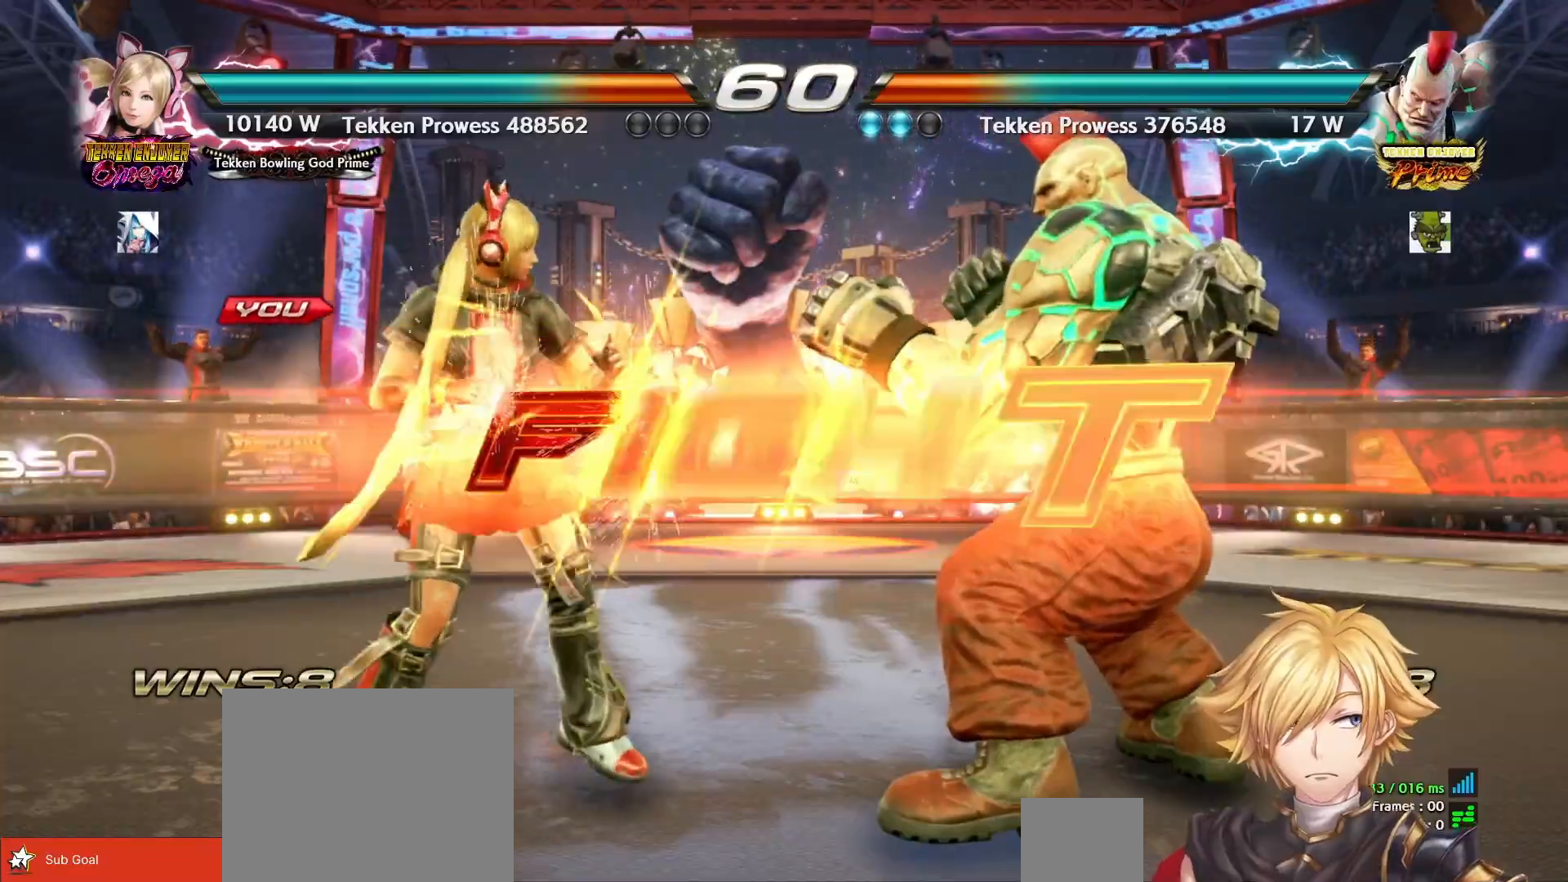
{"dt_ms": 500, "buttons": ["DPAD_UP"], "right_stick": "center", "events": [[433, "DPAD_LEFT", "up"], [433, "DPAD_UP", "down"]]}